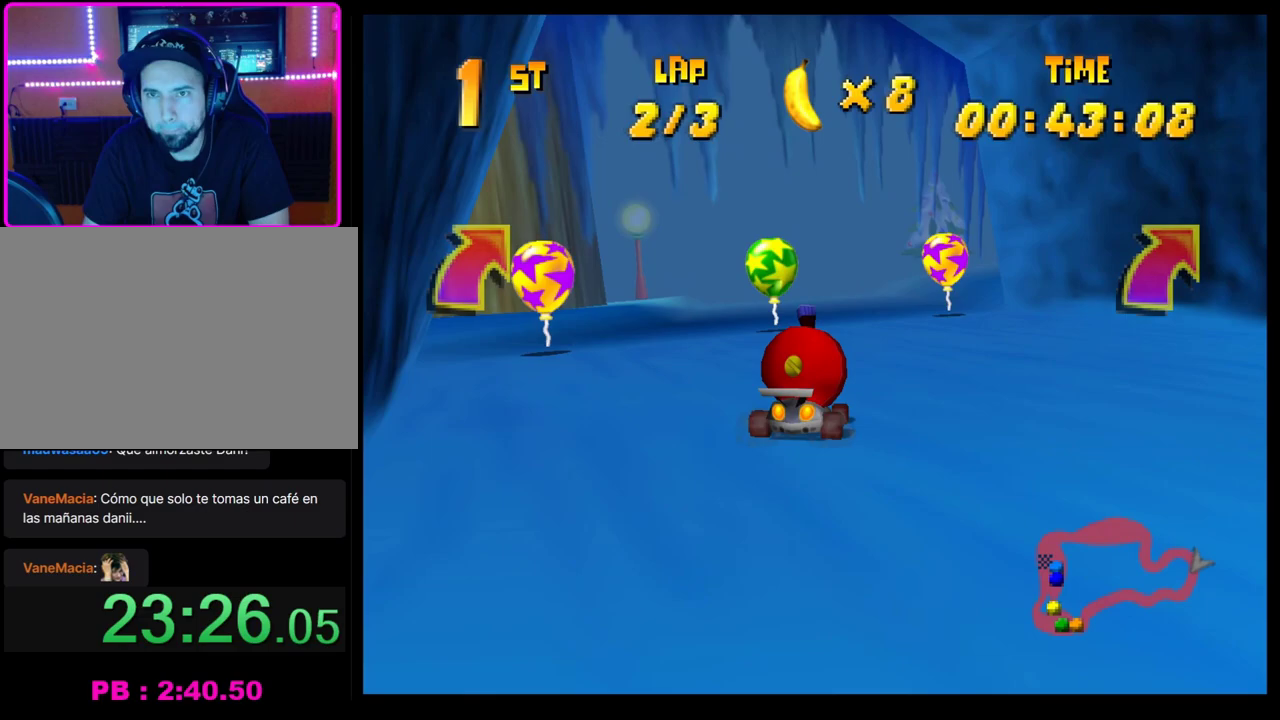
Gameplay with a controller (PlayStation layout); each line is a JSON object with the inputs held at the frame after it. "events" lists button and stick changes between this image and that frame as [ms after this image, input, new state], when the widget could be followed in between. Not read: R3 right_stick.
{"buttons": ["CROSS"], "left_stick": "center", "events": [[17, "CROSS", "down"], [83, "CROSS", "up"], [150, "CROSS", "down"], [250, "CROSS", "up"], [333, "CROSS", "down"], [433, "CROSS", "up"], [483, "CROSS", "down"]]}
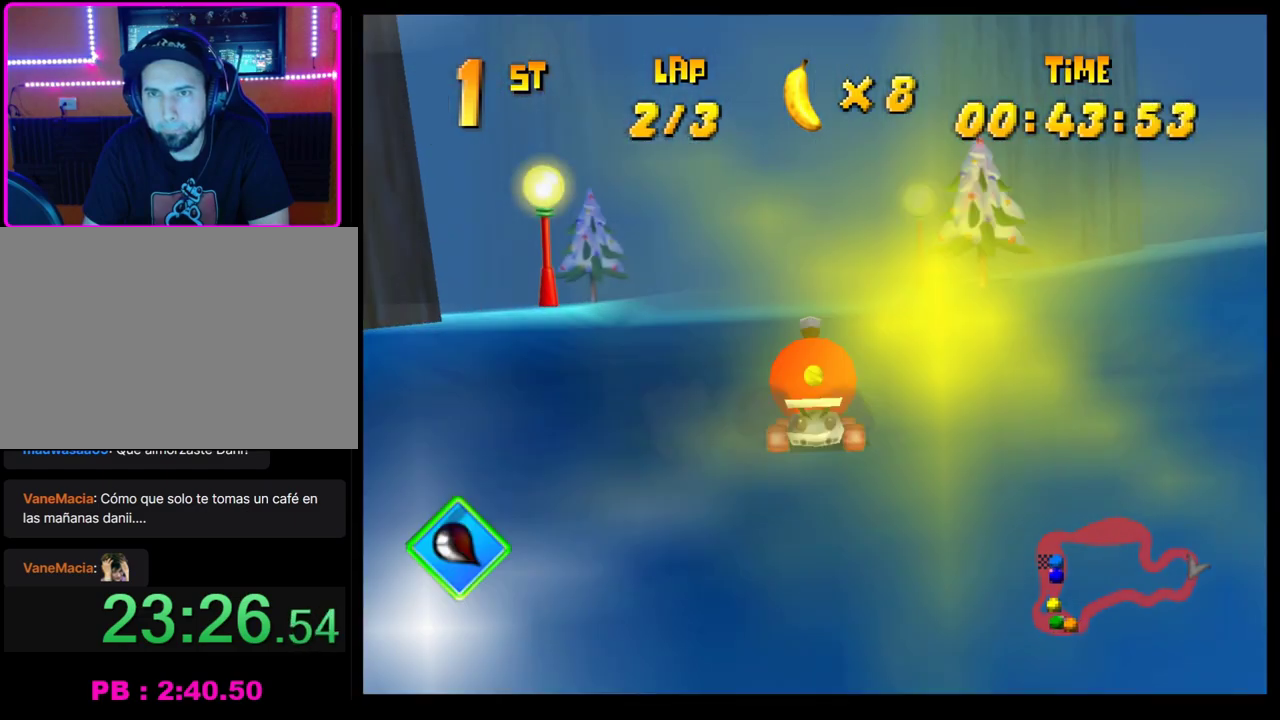
{"buttons": ["CROSS", "R1"], "left_stick": "right", "events": [[67, "CROSS", "up"], [150, "CROSS", "down"], [217, "CROSS", "up"], [217, "left_stick", "right"], [333, "CROSS", "down"], [333, "left_stick", "center"], [383, "CROSS", "up"], [417, "left_stick", "right"], [450, "CROSS", "down"], [483, "R1", "down"]]}
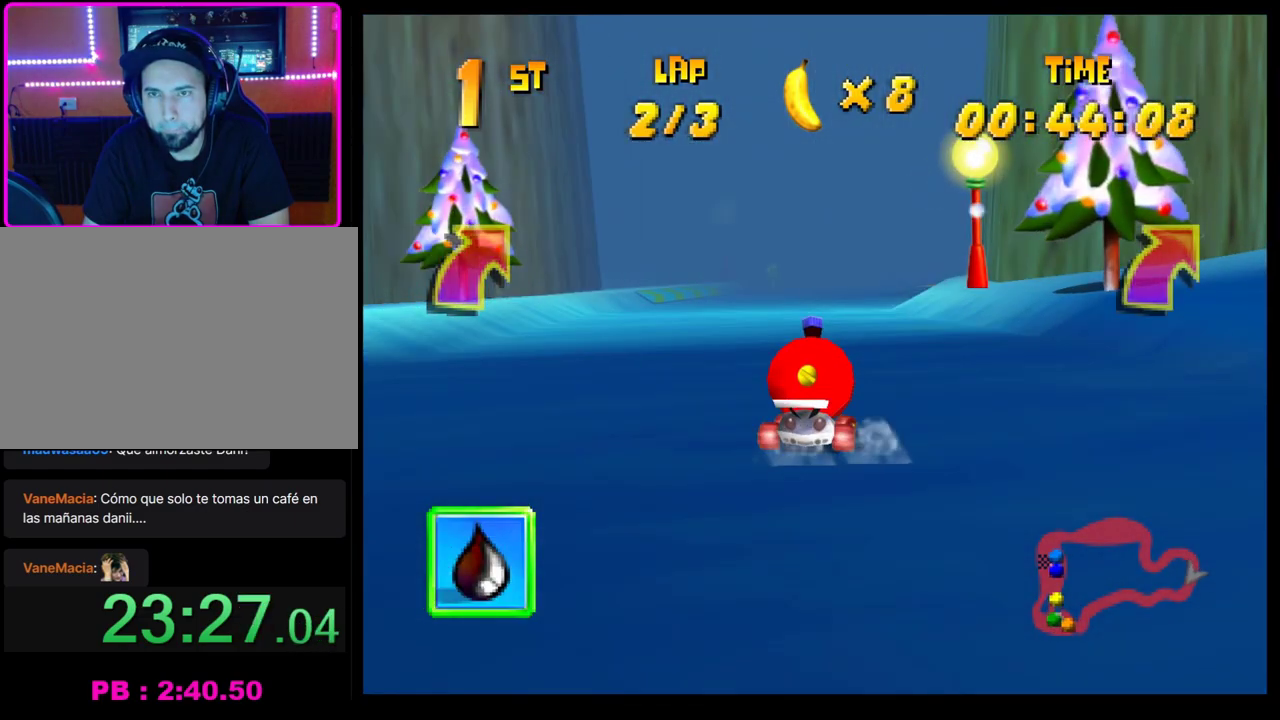
{"buttons": [], "left_stick": "right", "events": [[300, "CROSS", "up"], [300, "R1", "up"], [417, "CROSS", "down"], [467, "CROSS", "up"]]}
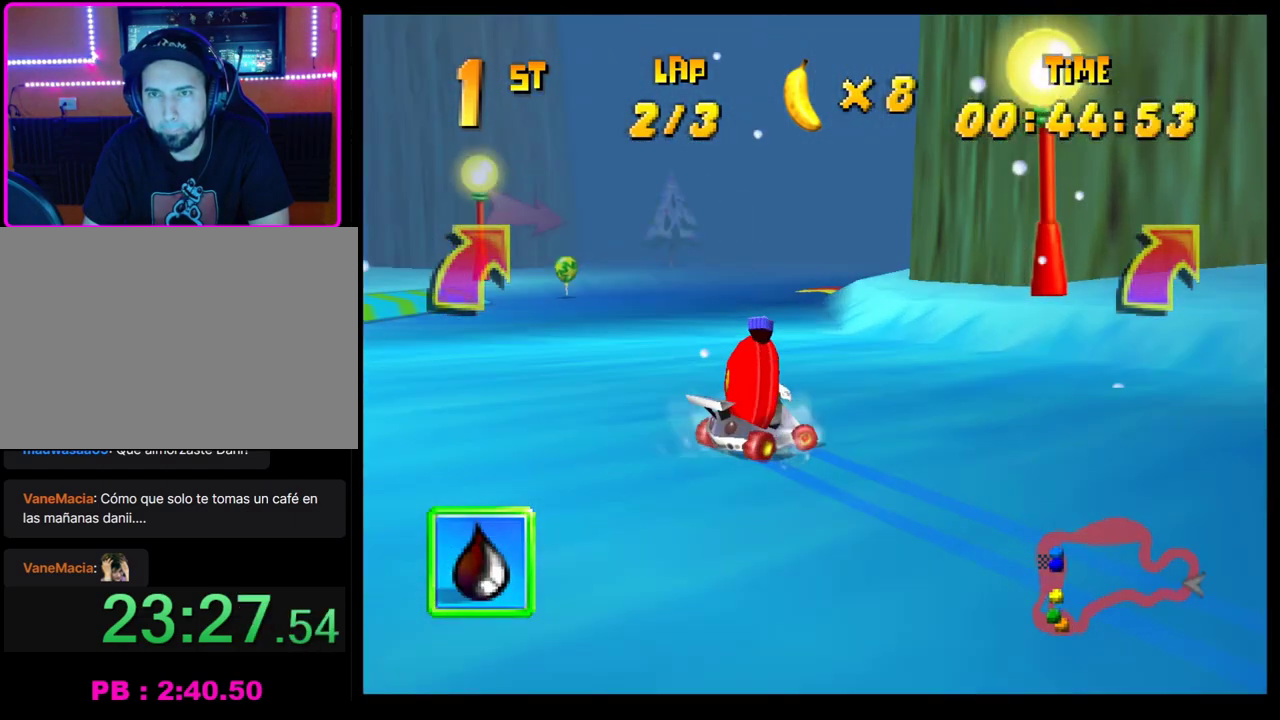
{"buttons": [], "left_stick": "center", "events": [[67, "CROSS", "down"], [150, "CROSS", "up"], [183, "left_stick", "center"], [217, "CROSS", "down"], [317, "CROSS", "up"], [400, "CROSS", "down"], [450, "CROSS", "up"]]}
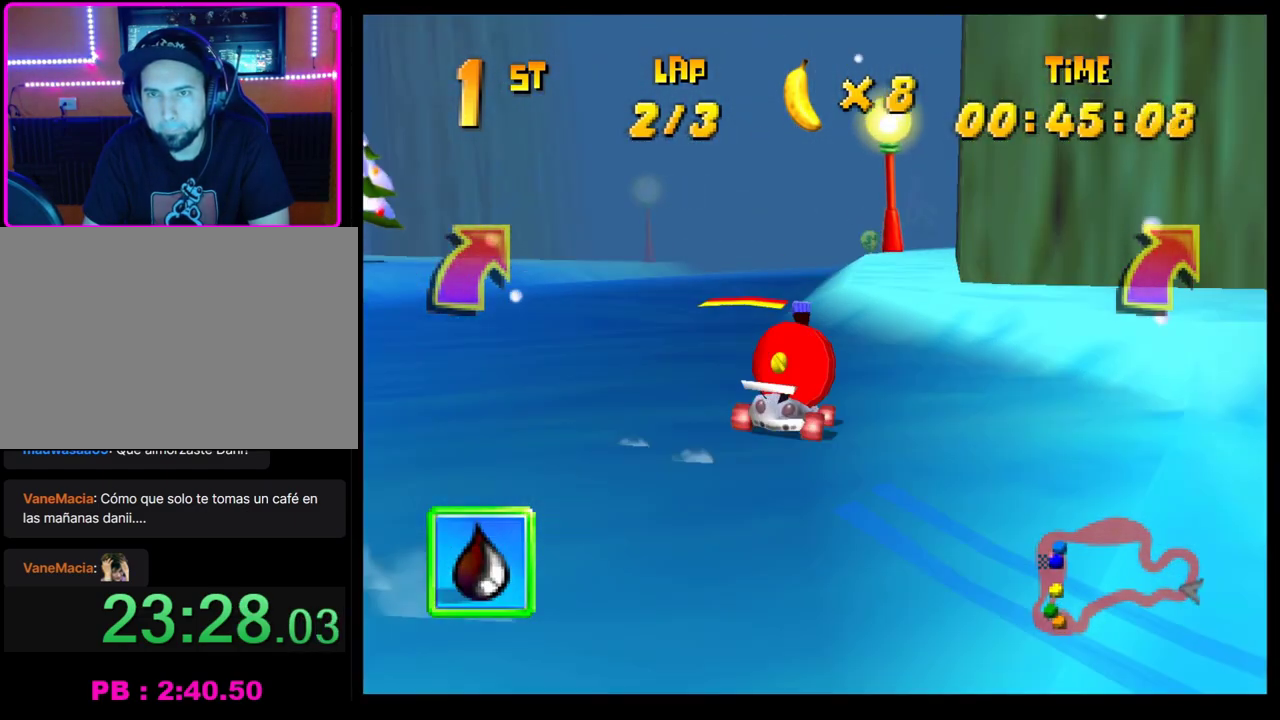
{"buttons": ["CROSS"], "left_stick": "center", "events": [[17, "left_stick", "right"], [50, "CROSS", "down"], [133, "left_stick", "left"], [417, "CROSS", "up"], [417, "left_stick", "center"], [500, "CROSS", "down"]]}
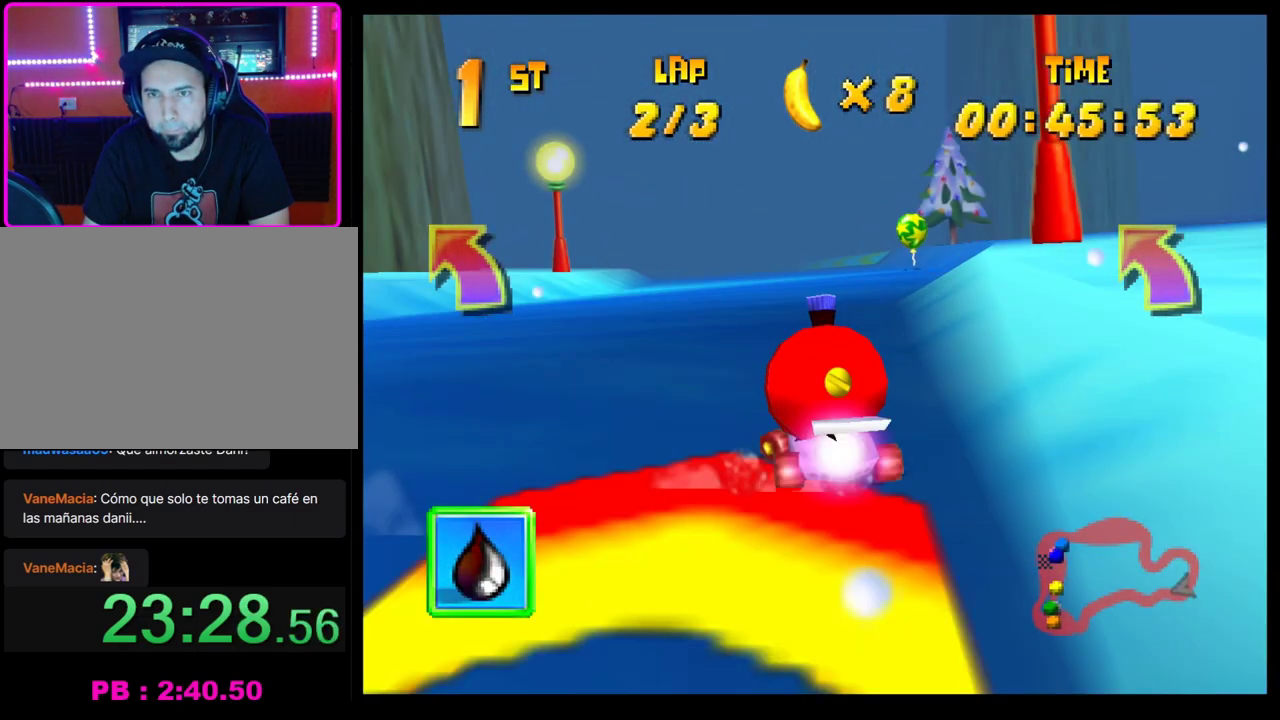
{"buttons": ["CROSS"], "left_stick": "center", "events": [[67, "CROSS", "up"], [183, "CROSS", "down"], [233, "CROSS", "up"], [333, "CROSS", "down"], [400, "CROSS", "up"], [483, "CROSS", "down"]]}
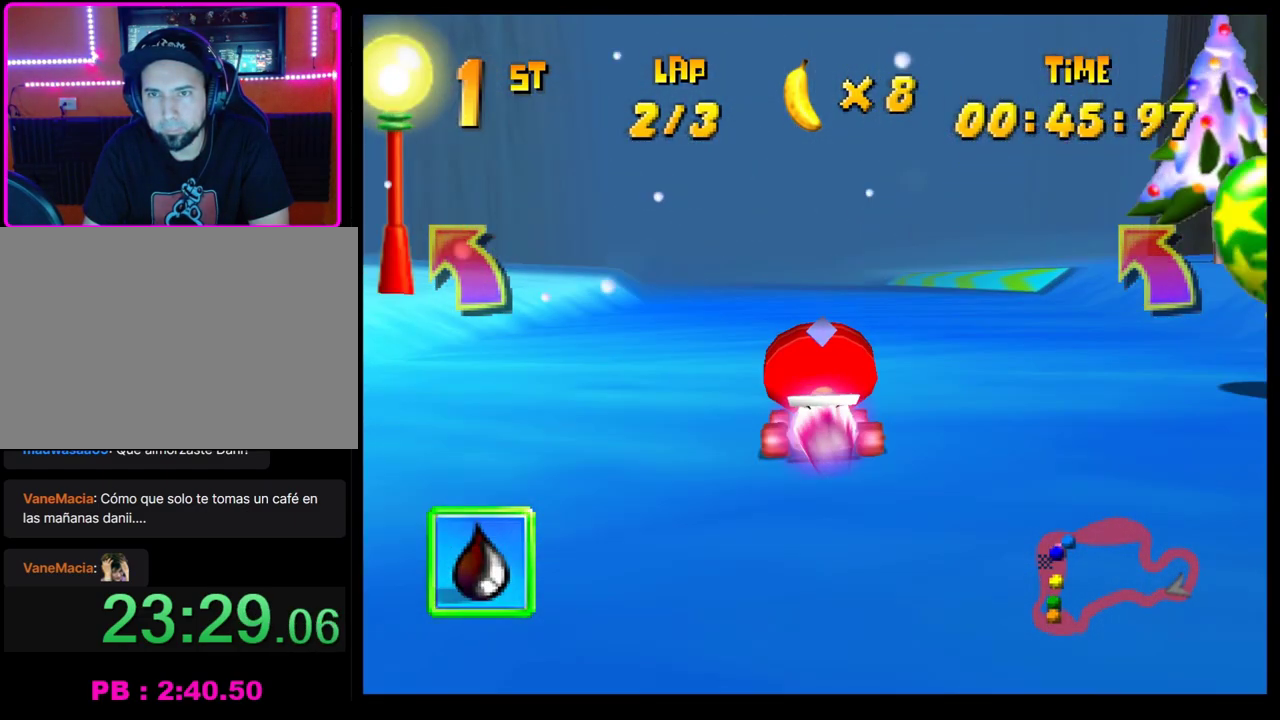
{"buttons": ["CROSS"], "left_stick": "center", "events": [[383, "CROSS", "up"], [450, "CROSS", "down"]]}
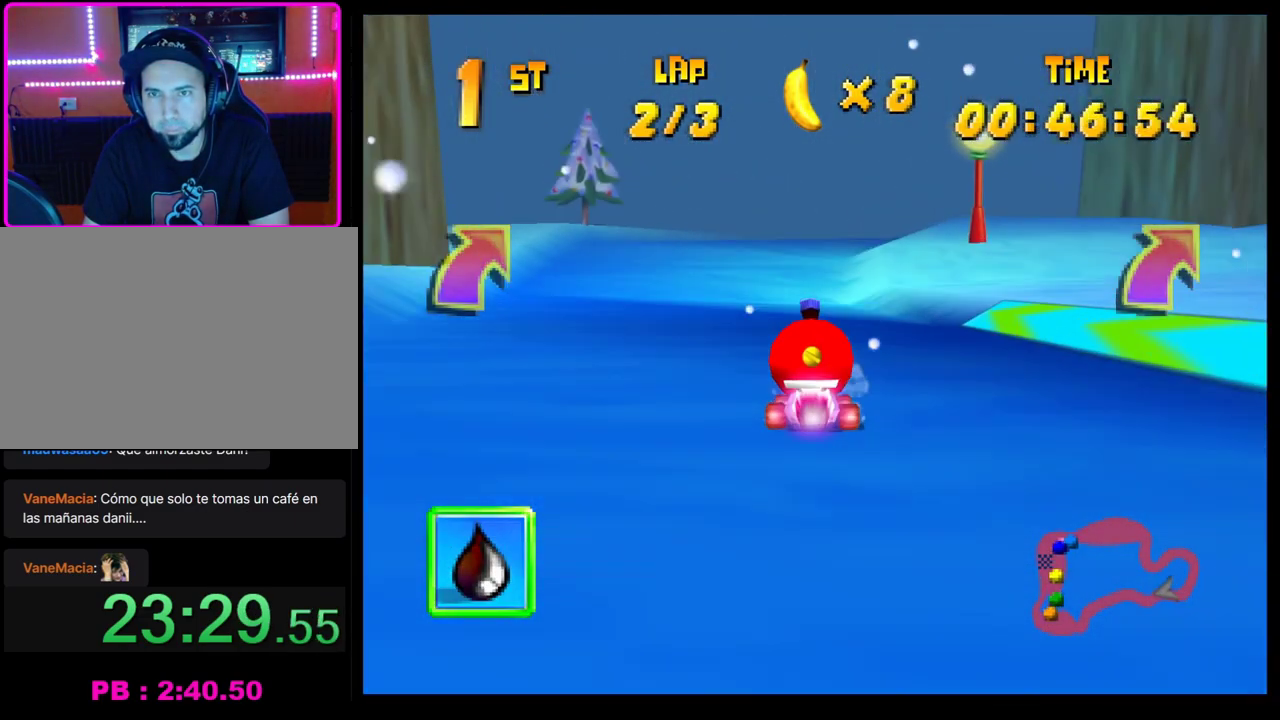
{"buttons": [], "left_stick": "right", "events": [[33, "CROSS", "up"], [100, "CROSS", "down"], [100, "left_stick", "right"], [200, "CROSS", "up"], [267, "CROSS", "down"], [333, "CROSS", "up"], [417, "CROSS", "down"], [500, "CROSS", "up"]]}
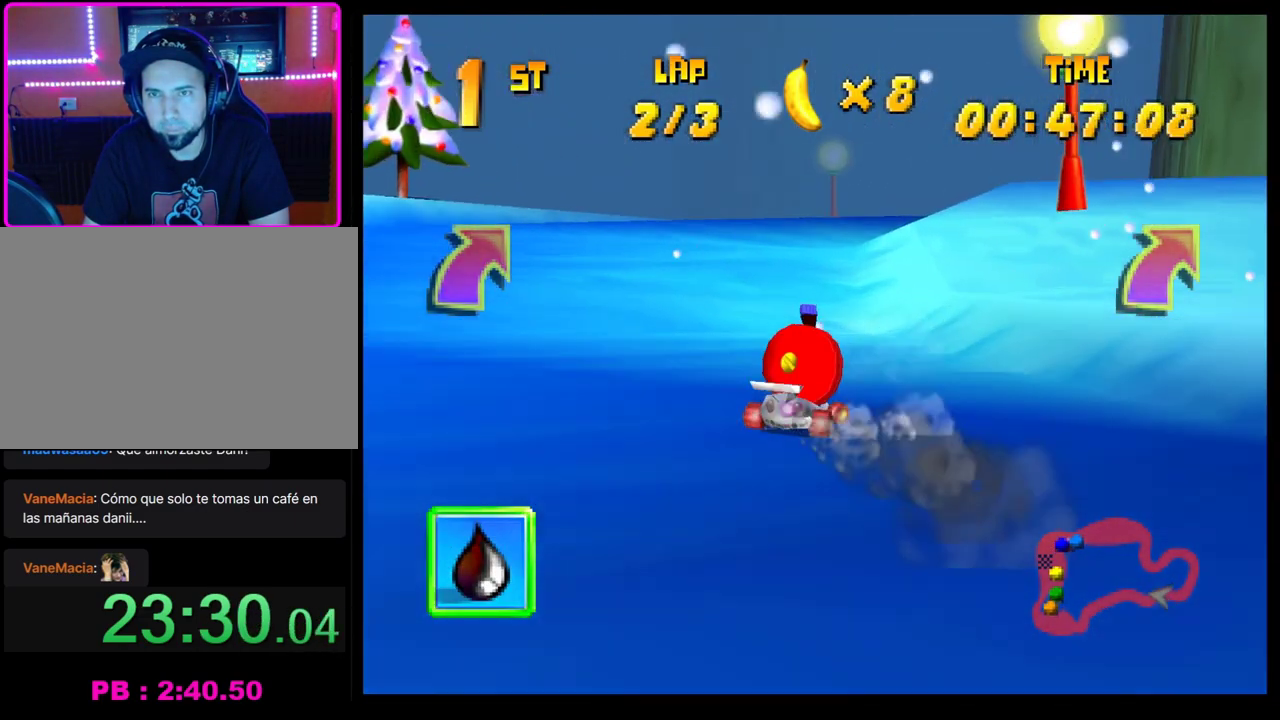
{"buttons": [], "left_stick": "center", "events": [[67, "CROSS", "down"], [167, "CROSS", "up"], [217, "left_stick", "center"], [250, "CROSS", "down"], [317, "CROSS", "up"], [400, "CROSS", "down"], [467, "CROSS", "up"]]}
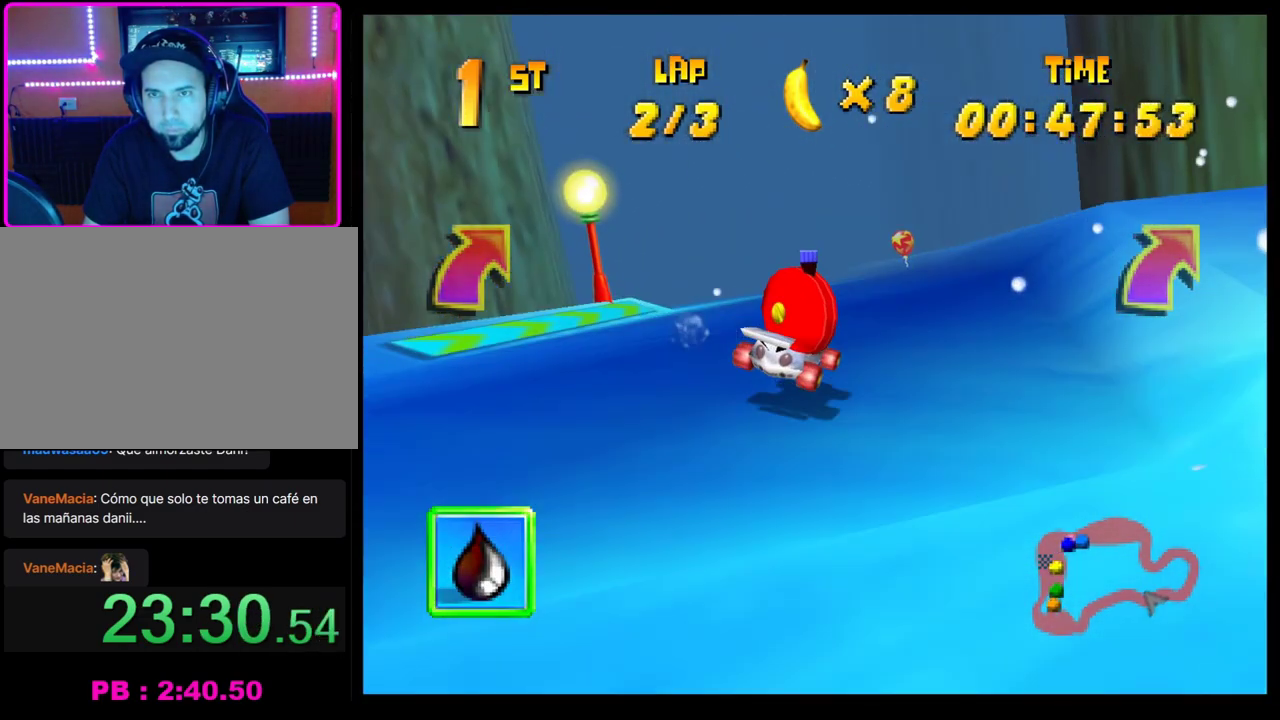
{"buttons": [], "left_stick": "left", "events": [[50, "CROSS", "down"], [50, "left_stick", "left"], [133, "CROSS", "up"], [200, "CROSS", "down"], [300, "CROSS", "up"], [383, "CROSS", "down"], [483, "CROSS", "up"]]}
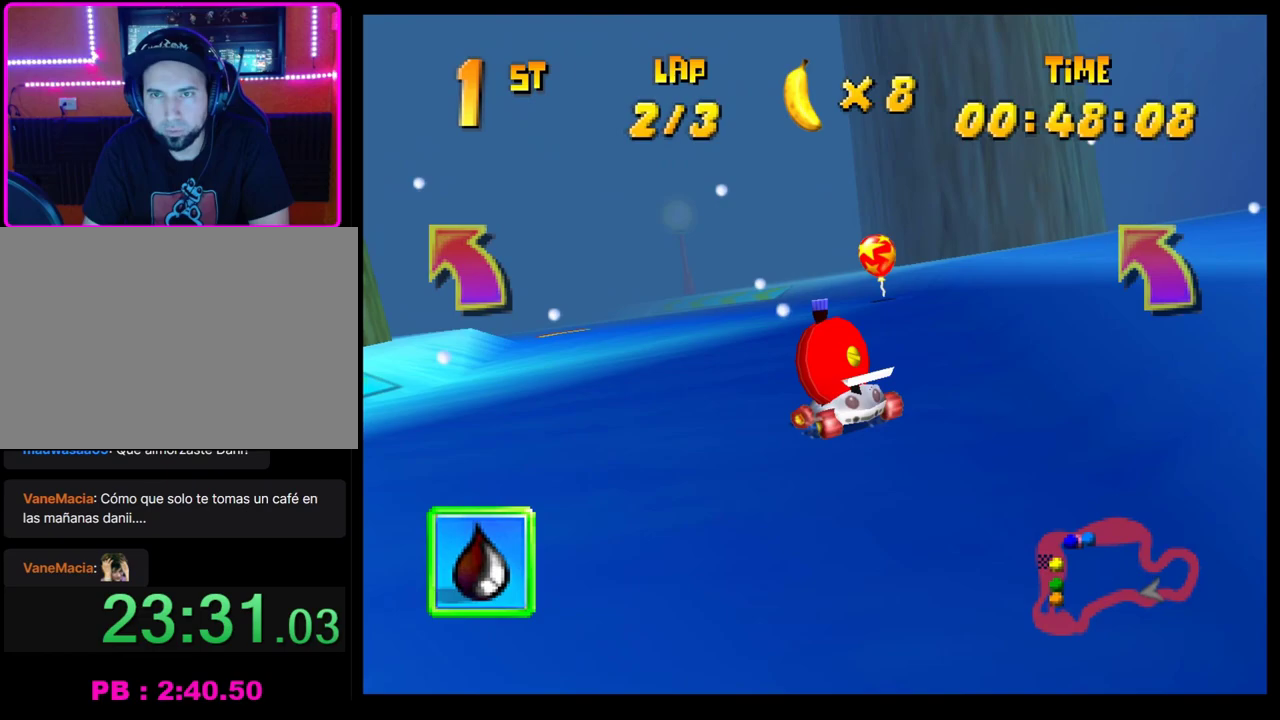
{"buttons": ["CROSS", "R1"], "left_stick": "right", "events": [[33, "CROSS", "down"], [33, "R1", "down"], [150, "CROSS", "up"], [183, "R1", "up"], [250, "CROSS", "down"], [317, "CROSS", "up"], [417, "CROSS", "down"], [467, "R1", "down"], [467, "left_stick", "right"]]}
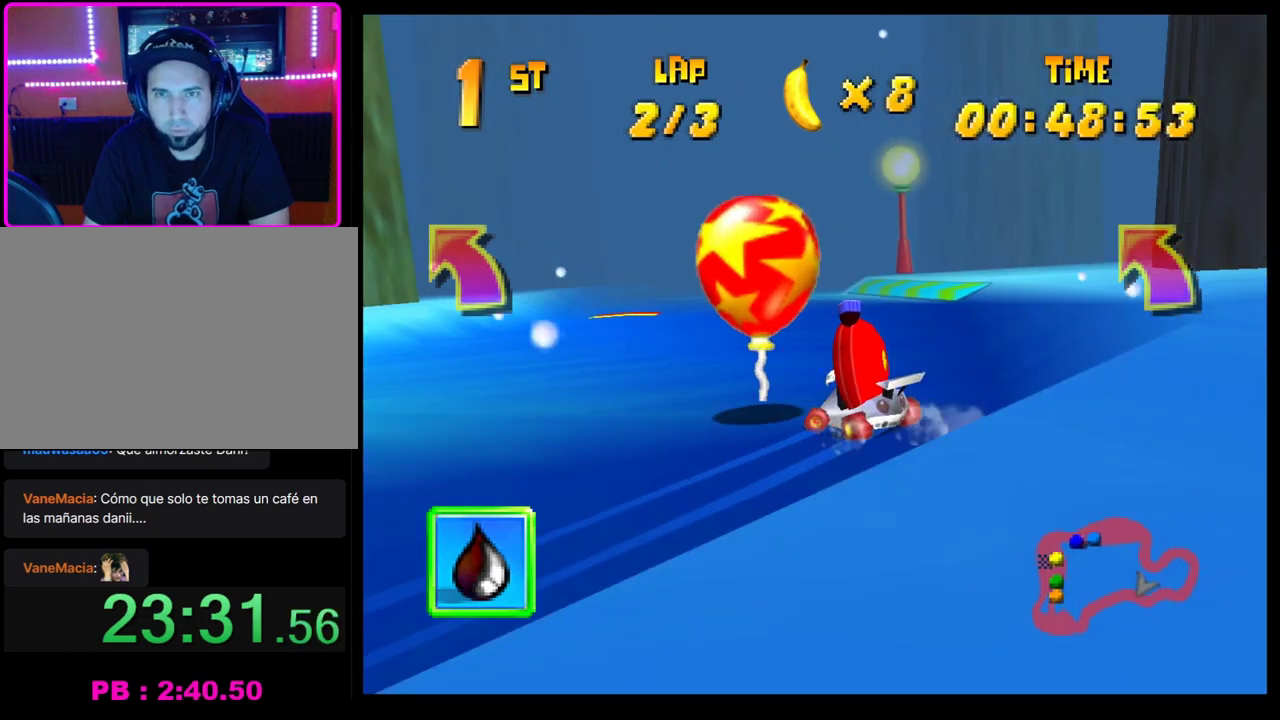
{"buttons": ["CROSS", "R1"], "left_stick": "right", "events": [[133, "left_stick", "left"], [450, "left_stick", "right"]]}
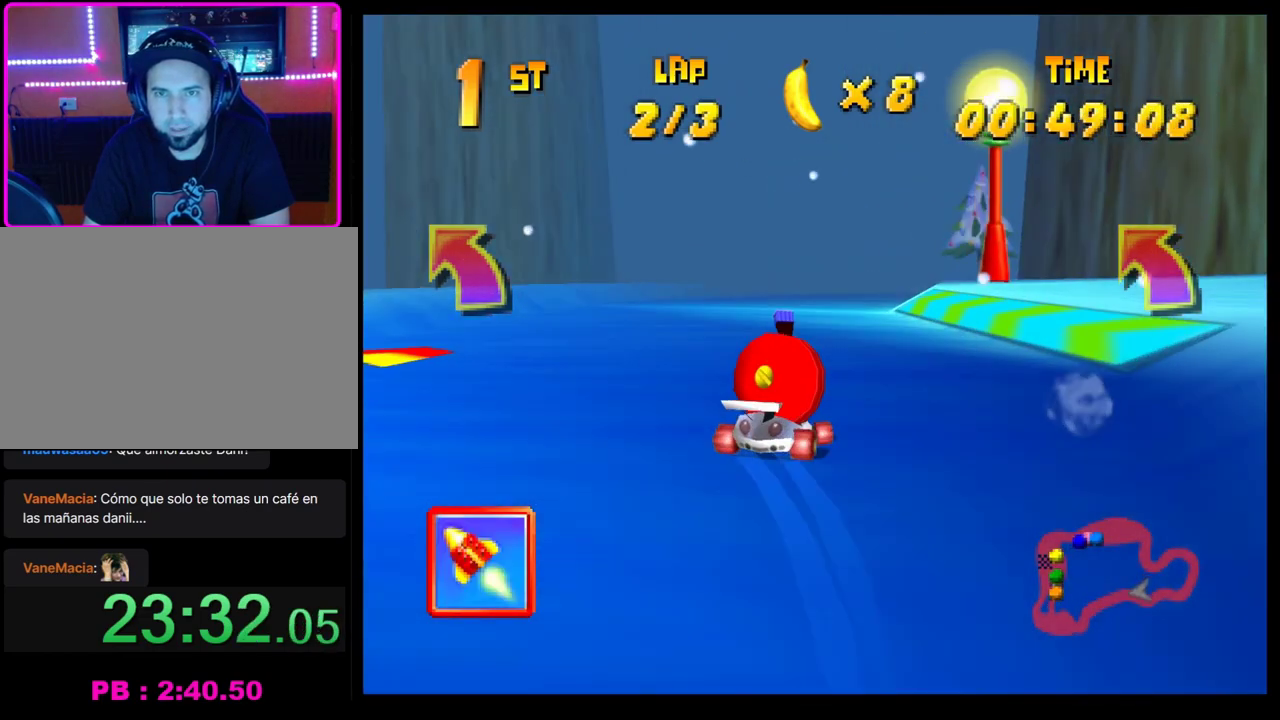
{"buttons": ["CROSS"], "left_stick": "left", "events": [[117, "CROSS", "up"], [117, "R1", "up"], [183, "CROSS", "down"], [183, "left_stick", "center"], [267, "CROSS", "up"], [333, "CROSS", "down"], [333, "left_stick", "right"], [400, "CROSS", "up"], [400, "left_stick", "center"], [467, "left_stick", "left"], [500, "CROSS", "down"]]}
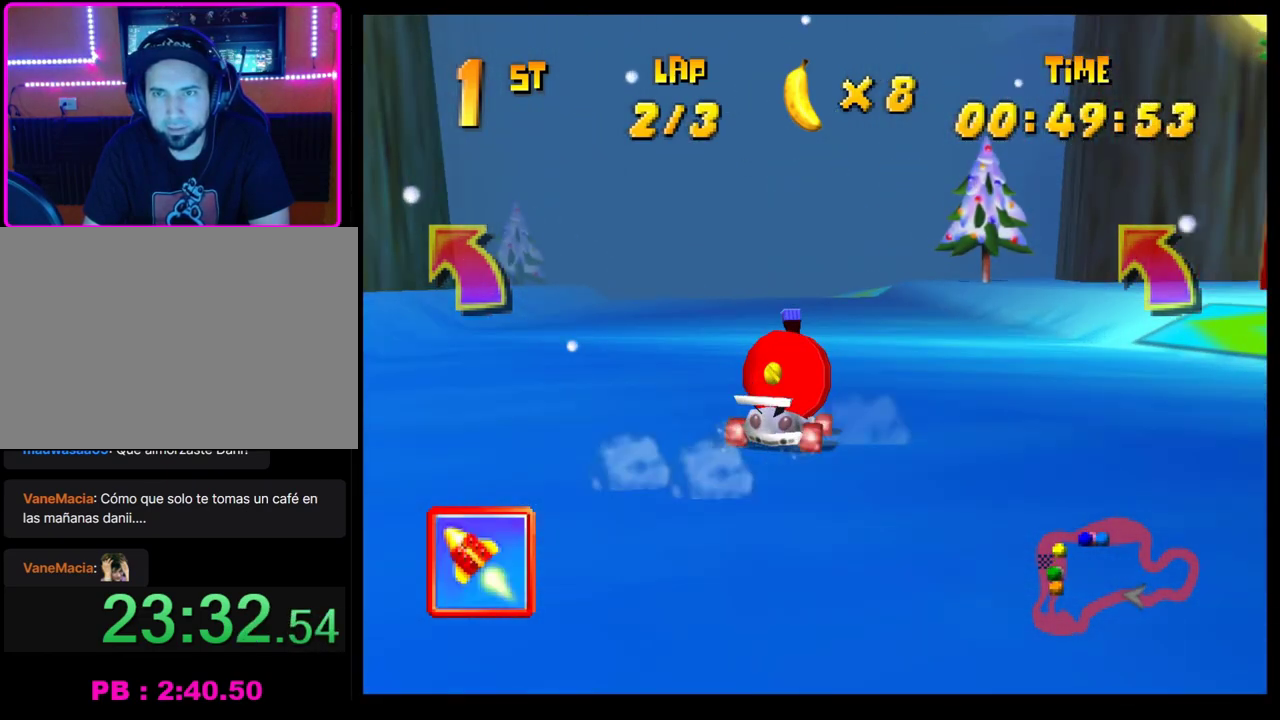
{"buttons": ["CROSS"], "left_stick": "center", "events": [[67, "CROSS", "up"], [167, "CROSS", "down"], [233, "CROSS", "up"], [300, "CROSS", "down"], [367, "CROSS", "up"], [500, "CROSS", "down"], [500, "left_stick", "center"]]}
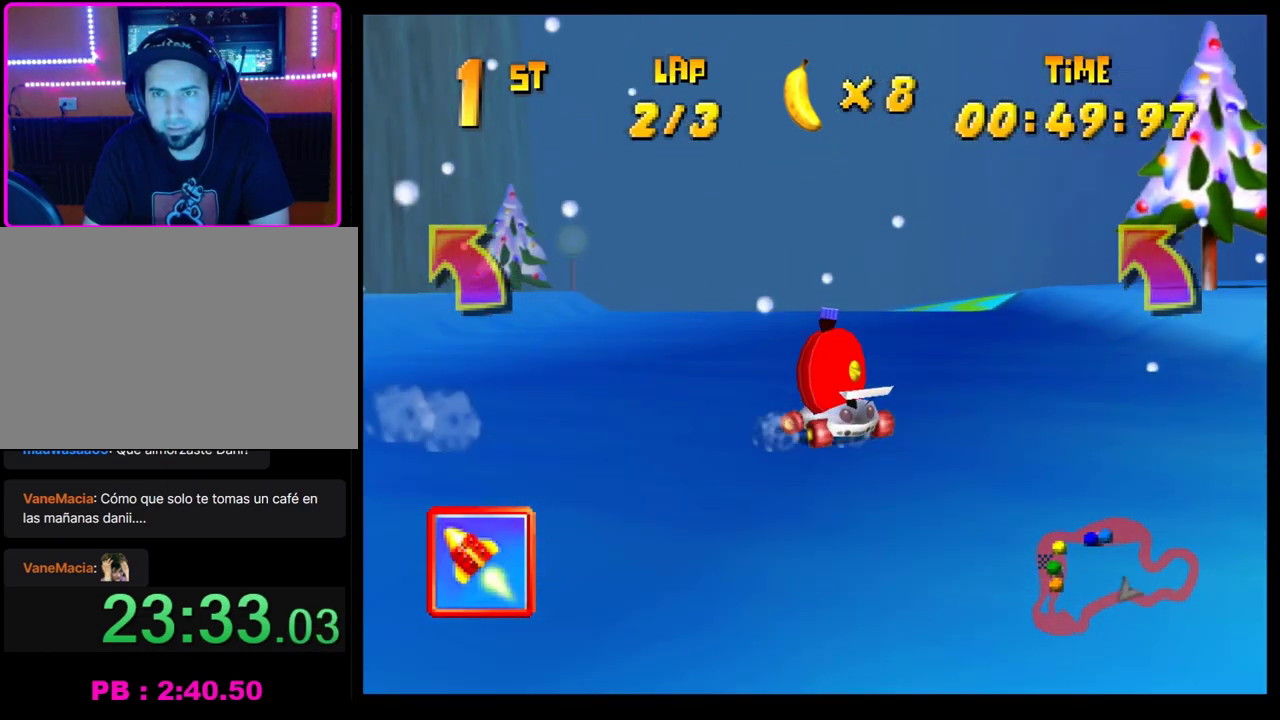
{"buttons": ["CROSS"], "left_stick": "center", "events": [[67, "CROSS", "up"], [150, "CROSS", "down"], [217, "CROSS", "up"], [267, "CROSS", "down"], [350, "CROSS", "up"], [450, "CROSS", "down"]]}
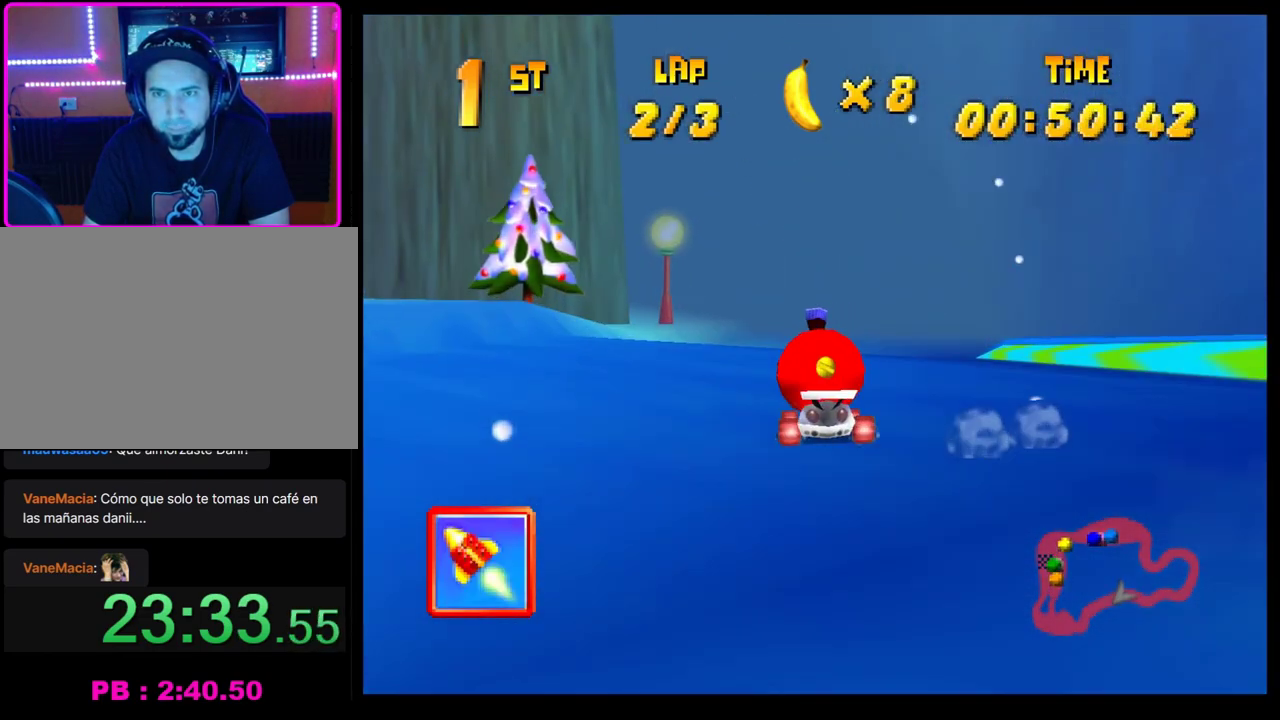
{"buttons": ["CROSS"], "left_stick": "center", "events": [[33, "CROSS", "up"], [100, "CROSS", "down"], [183, "CROSS", "up"], [300, "CROSS", "down"], [367, "CROSS", "up"], [450, "CROSS", "down"]]}
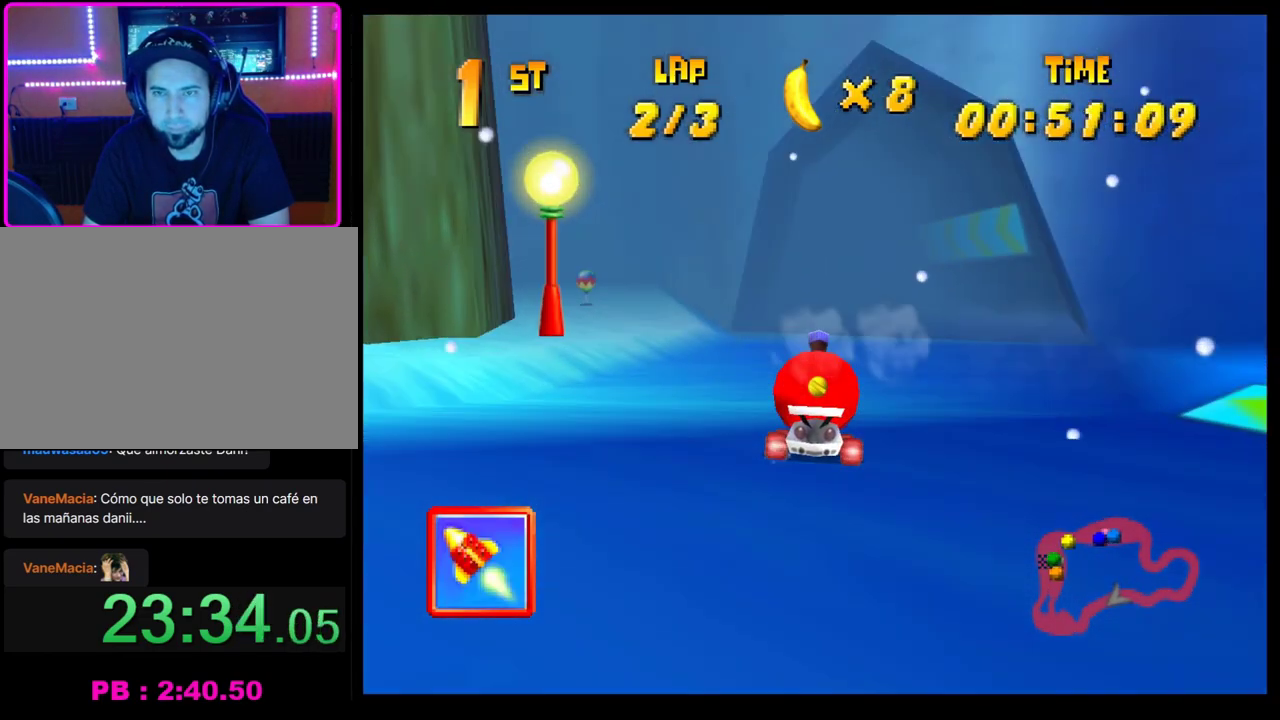
{"buttons": [], "left_stick": "center", "events": [[33, "CROSS", "up"], [133, "CROSS", "down"], [183, "CROSS", "up"], [283, "CROSS", "down"], [350, "CROSS", "up"], [433, "CROSS", "down"], [500, "CROSS", "up"]]}
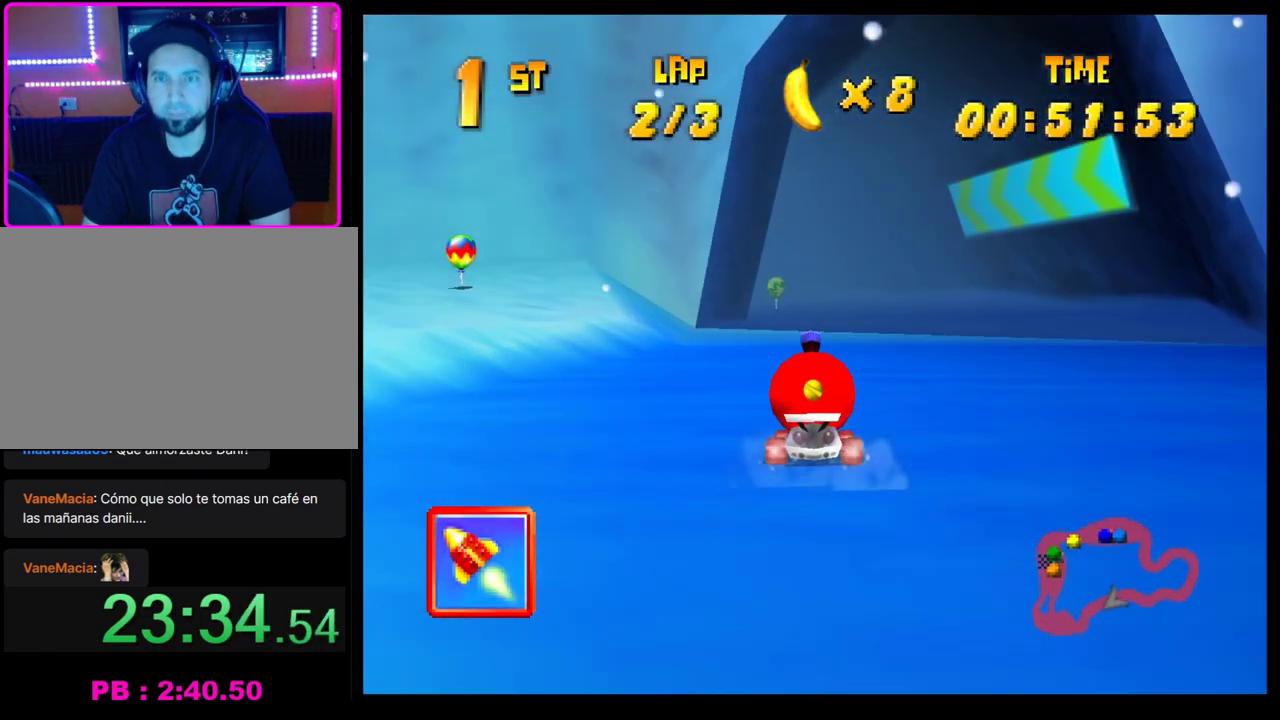
{"buttons": [], "left_stick": "center", "events": [[67, "left_stick", "left"], [100, "CROSS", "down"], [167, "CROSS", "up"], [250, "CROSS", "down"], [333, "CROSS", "up"], [367, "left_stick", "center"], [417, "CROSS", "down"], [467, "CROSS", "up"]]}
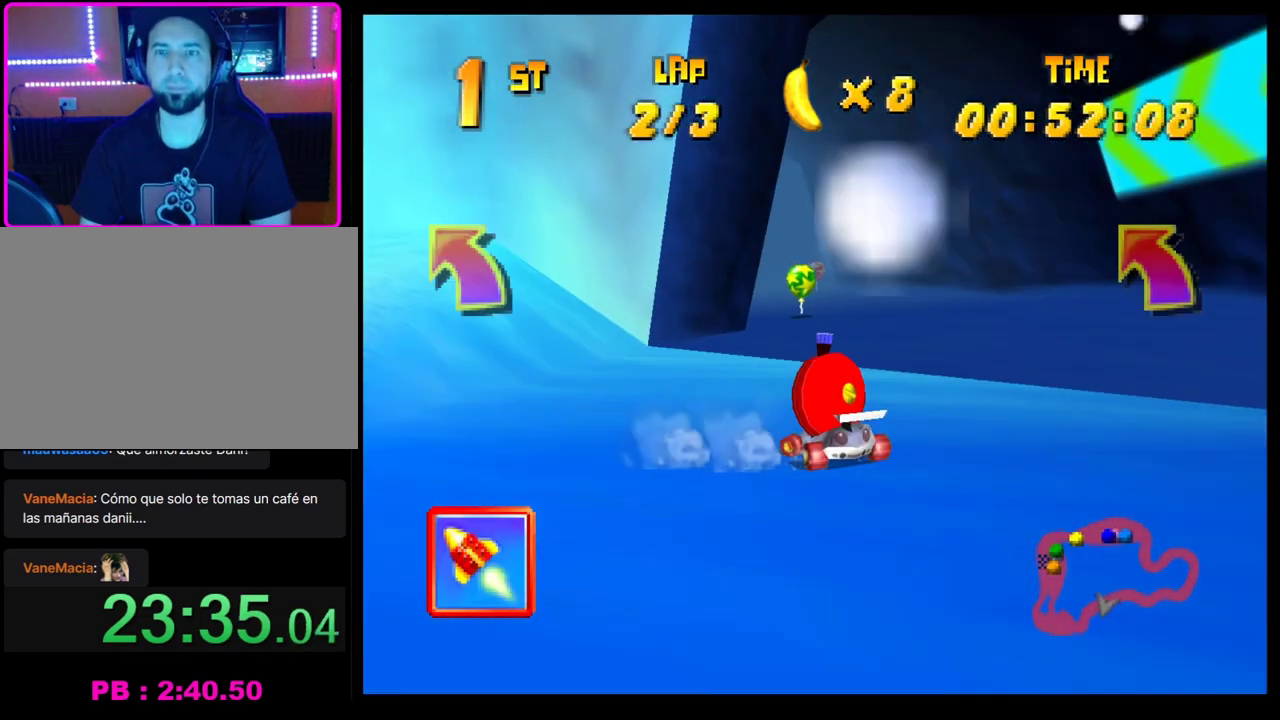
{"buttons": [], "left_stick": "right", "events": [[100, "CROSS", "down"], [150, "CROSS", "up"], [250, "CROSS", "down"], [317, "CROSS", "up"], [400, "CROSS", "down"], [433, "left_stick", "right"], [450, "CROSS", "up"]]}
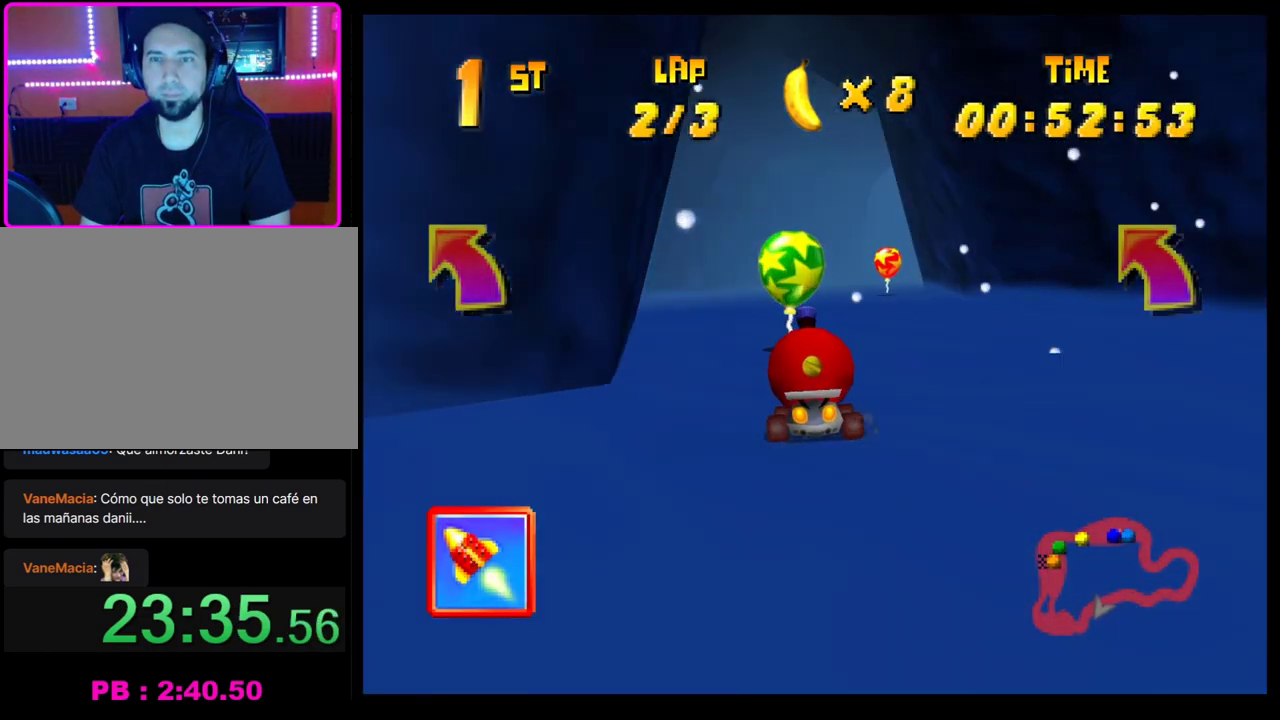
{"buttons": [], "left_stick": "center", "events": [[50, "CROSS", "down"], [50, "left_stick", "center"], [133, "CROSS", "up"], [200, "CROSS", "down"], [233, "left_stick", "right"], [283, "CROSS", "up"], [400, "CROSS", "down"], [400, "left_stick", "center"], [467, "CROSS", "up"]]}
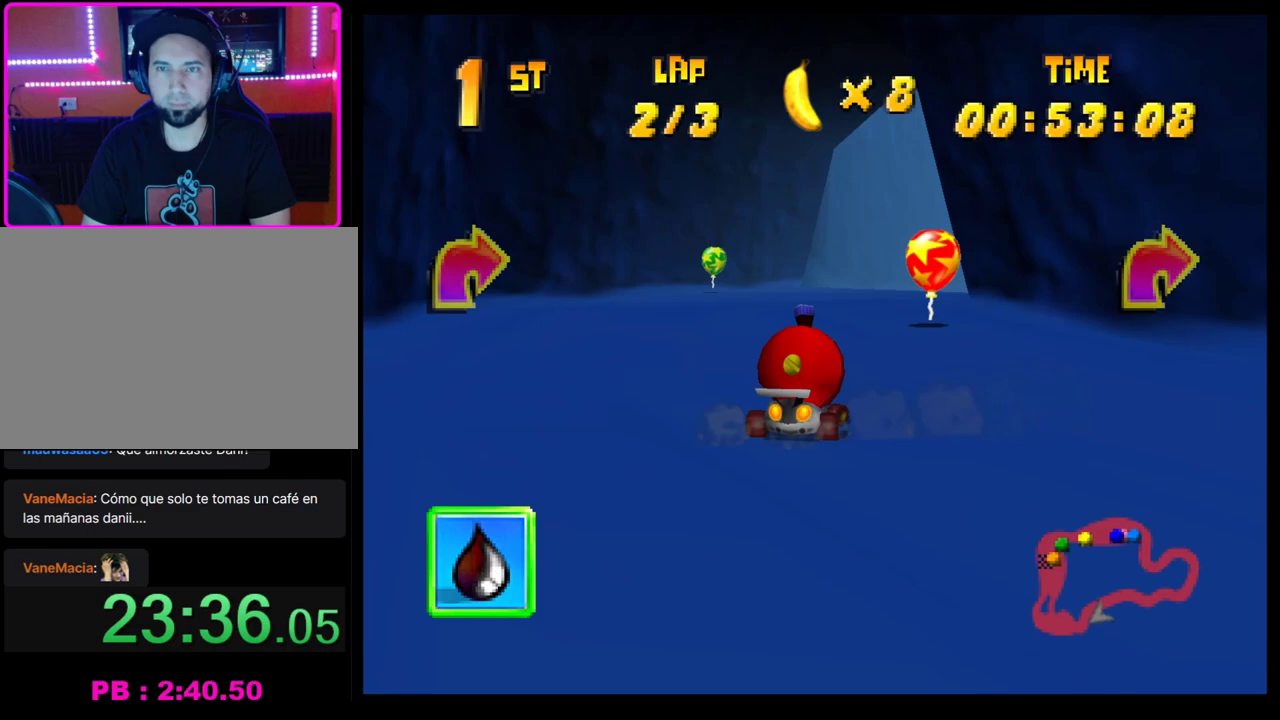
{"buttons": [], "left_stick": "right", "events": [[33, "CROSS", "down"], [83, "left_stick", "right"], [117, "CROSS", "up"], [217, "CROSS", "down"], [300, "CROSS", "up"], [367, "CROSS", "down"], [450, "CROSS", "up"]]}
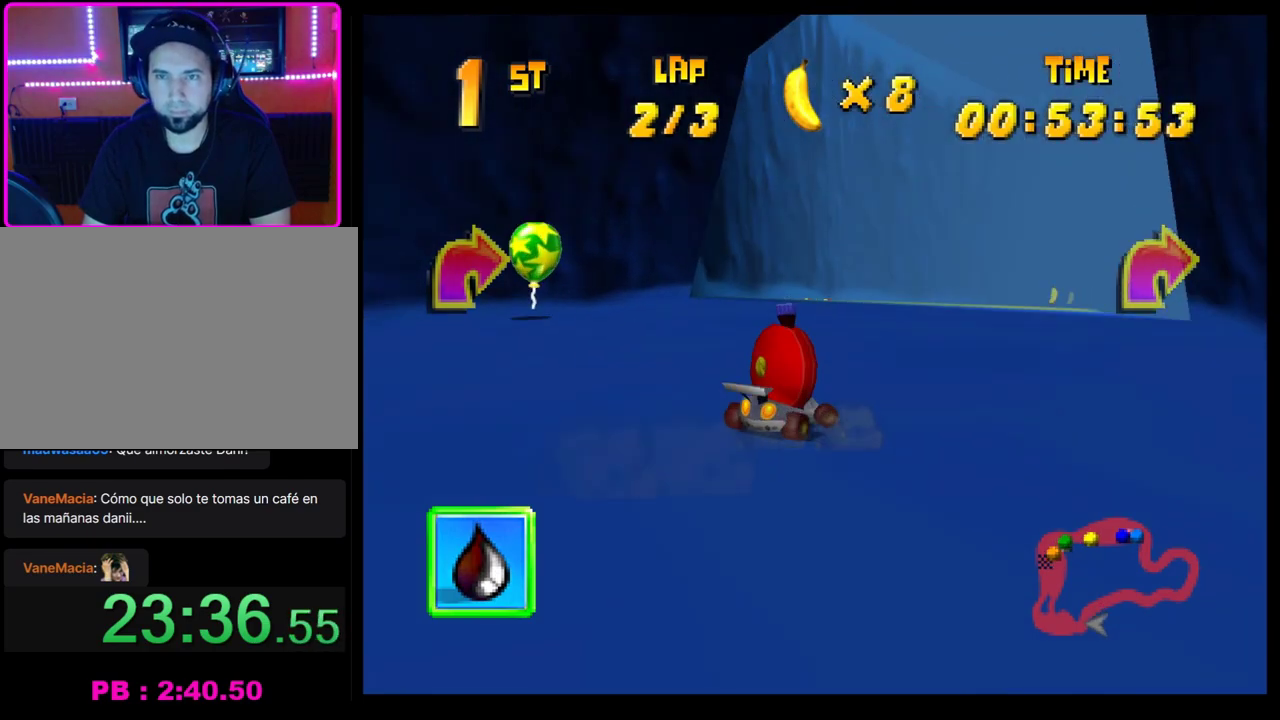
{"buttons": [], "left_stick": "right", "events": [[50, "CROSS", "down"], [133, "CROSS", "up"], [133, "left_stick", "down-right"], [200, "CROSS", "down"], [200, "left_stick", "center"], [300, "CROSS", "up"], [367, "CROSS", "down"], [367, "left_stick", "right"], [450, "CROSS", "up"]]}
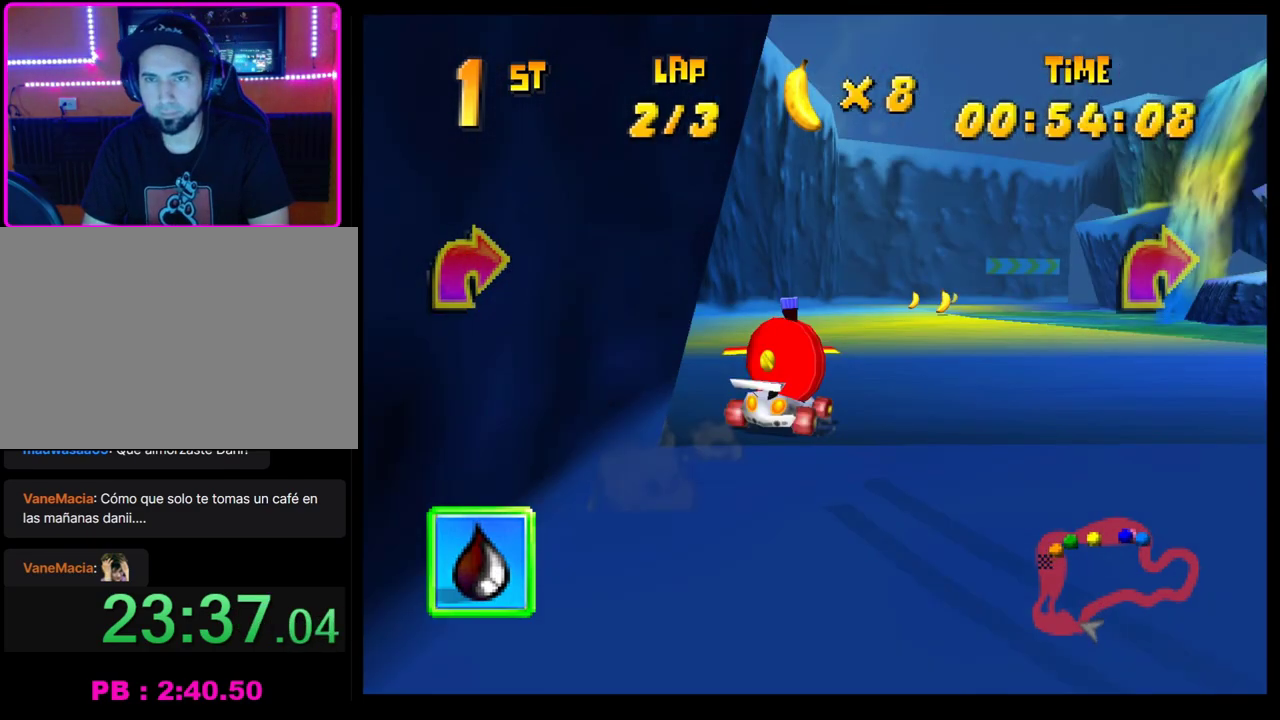
{"buttons": [], "left_stick": "right", "events": [[33, "left_stick", "center"], [217, "left_stick", "right"], [450, "left_stick", "center"], [500, "left_stick", "right"]]}
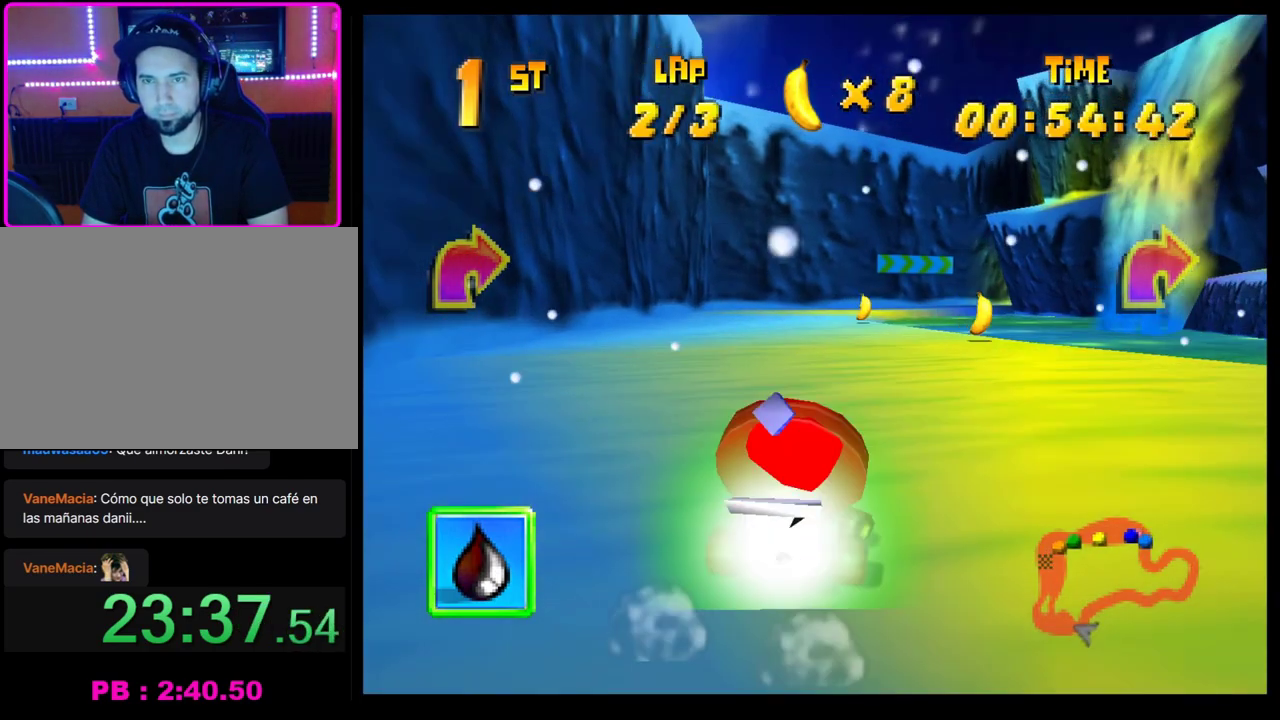
{"buttons": ["R1"], "left_stick": "right", "events": [[300, "R1", "down"]]}
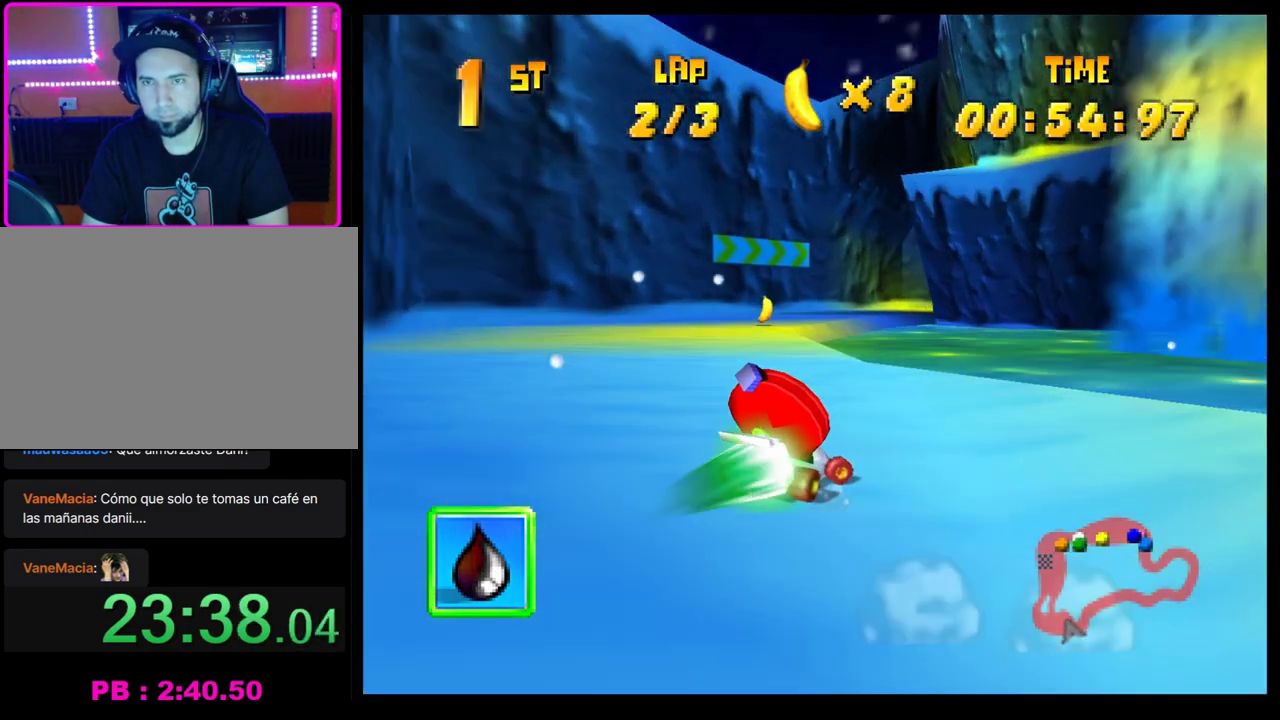
{"buttons": [], "left_stick": "right", "events": [[33, "R1", "up"], [117, "CROSS", "down"], [200, "CROSS", "up"], [267, "CROSS", "down"], [333, "CROSS", "up"], [433, "CROSS", "down"], [483, "CROSS", "up"]]}
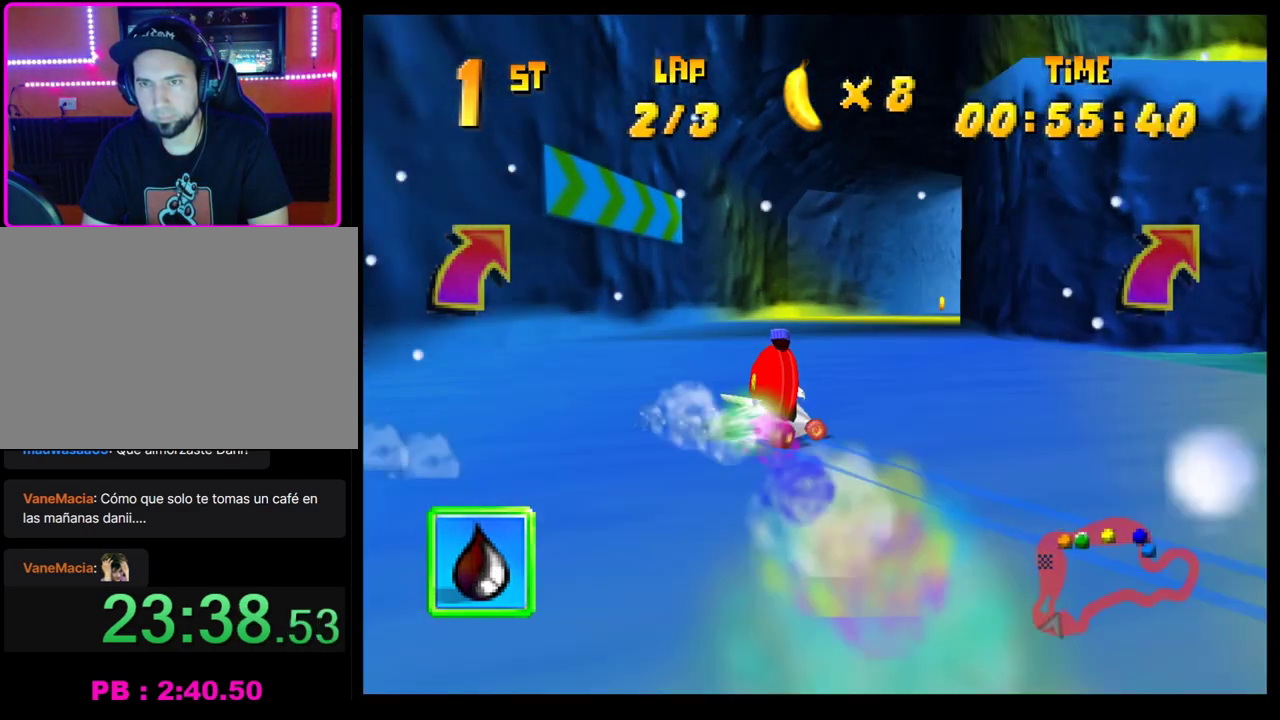
{"buttons": [], "left_stick": "center", "events": [[233, "CROSS", "down"], [317, "CROSS", "up"], [383, "CROSS", "down"], [467, "CROSS", "up"], [500, "left_stick", "center"]]}
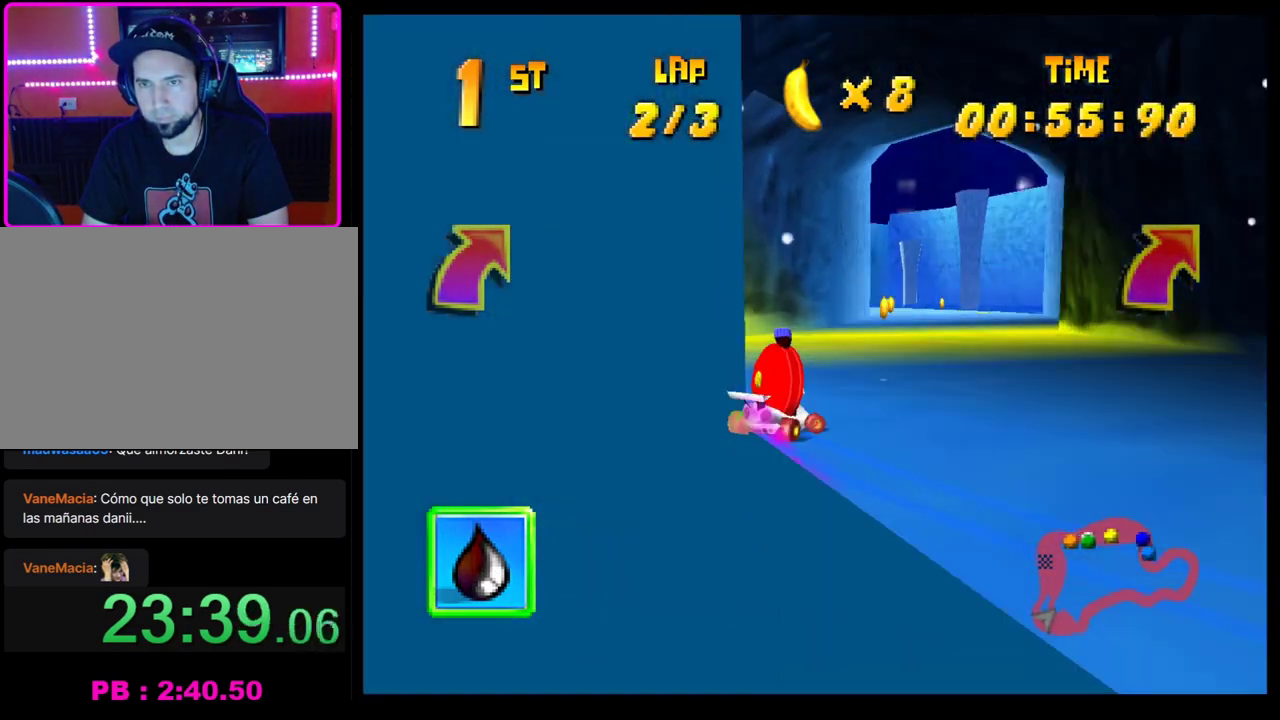
{"buttons": ["CROSS", "R1"], "left_stick": "right", "events": [[50, "CROSS", "down"], [50, "left_stick", "left"], [67, "R1", "down"], [217, "left_stick", "right"]]}
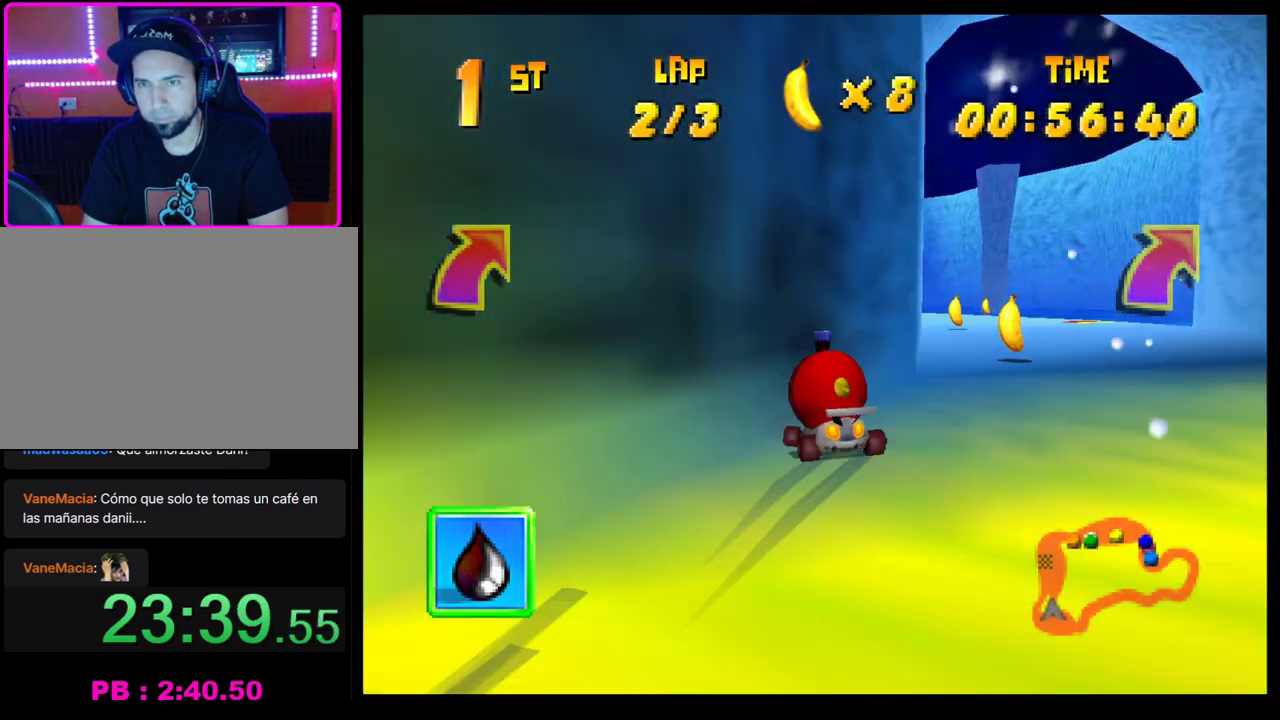
{"buttons": ["CROSS", "R1"], "left_stick": "center", "events": [[233, "left_stick", "center"], [283, "left_stick", "left"], [383, "left_stick", "right"], [500, "left_stick", "center"]]}
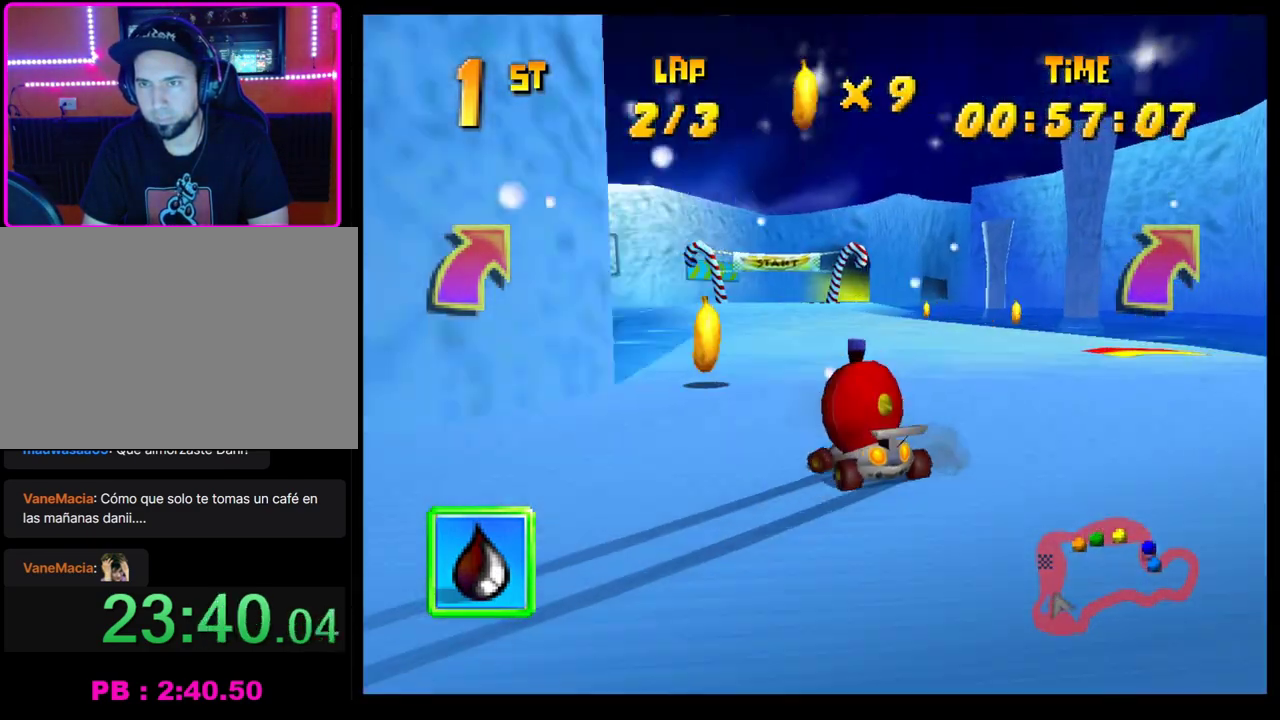
{"buttons": [], "left_stick": "center", "events": [[50, "left_stick", "left"], [150, "left_stick", "right"], [267, "left_stick", "down-right"], [300, "CROSS", "up"], [300, "R1", "up"], [333, "left_stick", "center"]]}
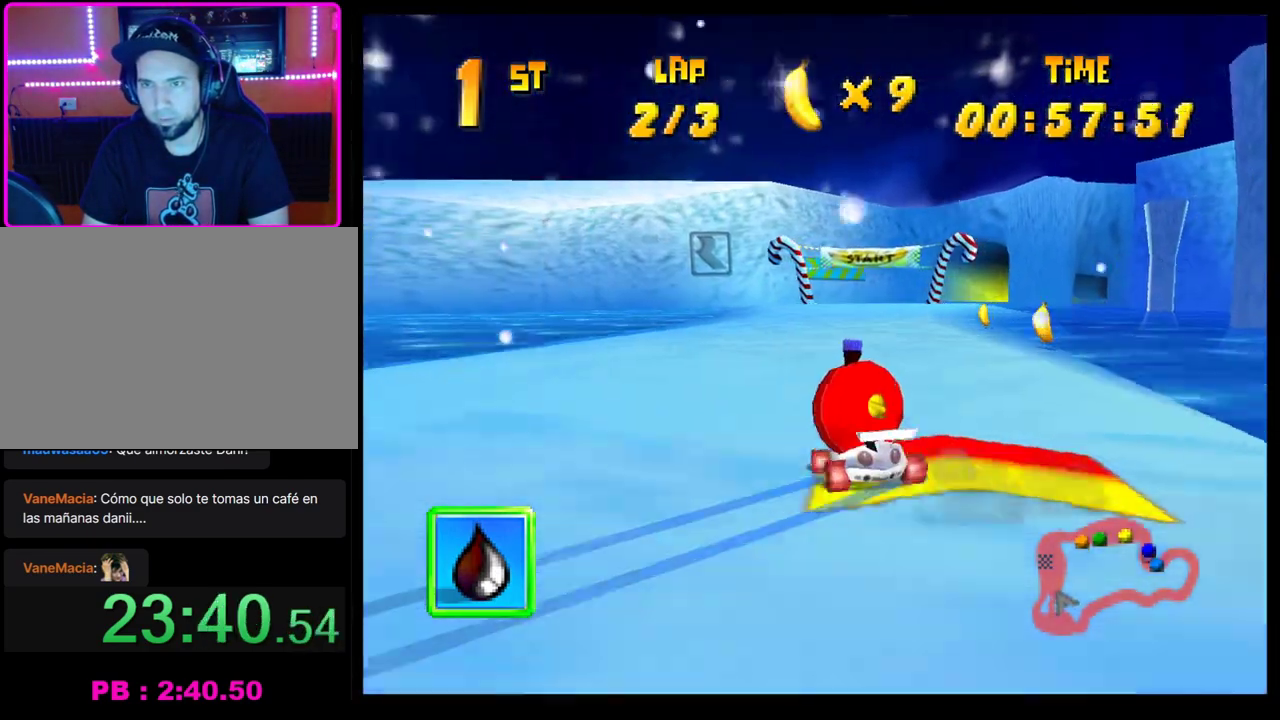
{"buttons": [], "left_stick": "center", "events": [[83, "left_stick", "right"], [133, "left_stick", "center"], [283, "left_stick", "right"], [400, "left_stick", "center"]]}
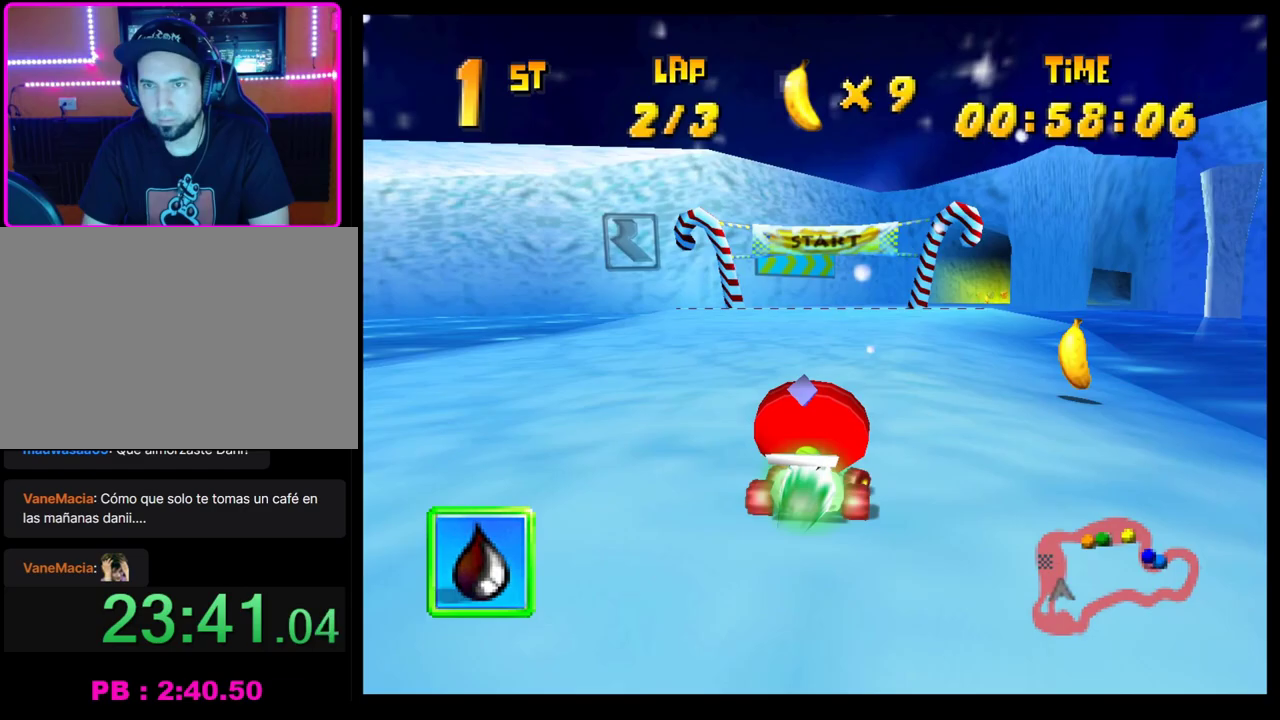
{"buttons": [], "left_stick": "right", "events": [[17, "left_stick", "right"]]}